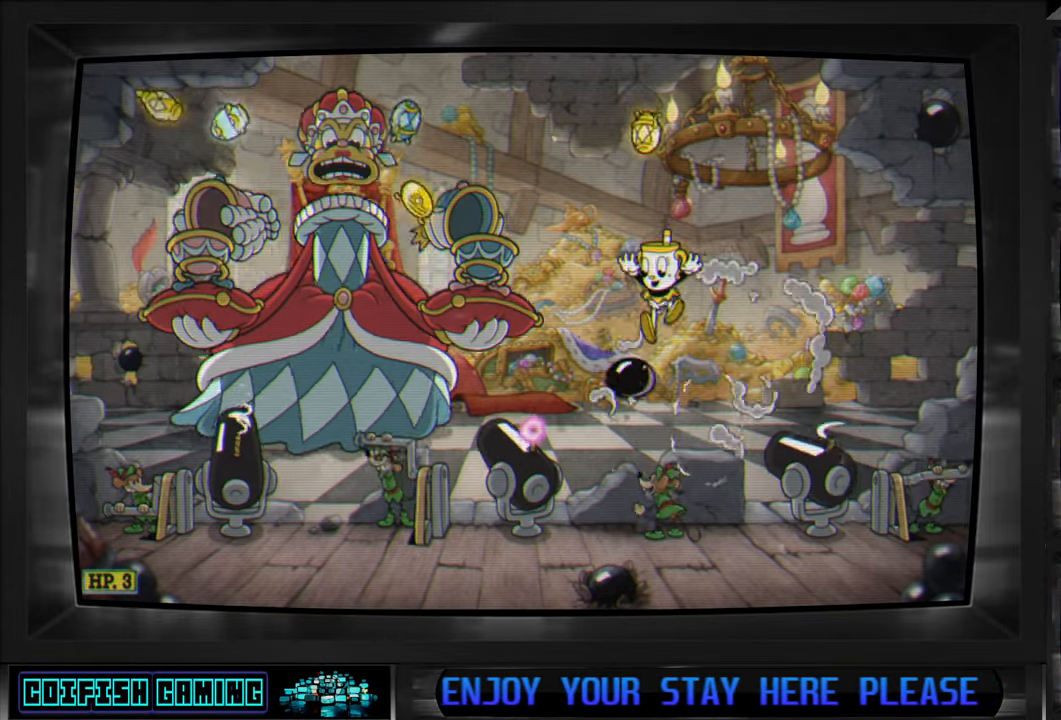
Gameplay with a controller (Xbox layout); each line is a JSON object with the inputs held at the frame after it. "events" lists button and stick changes between this image and that frame as [ms after this image, input, new state], when the widget could be followed in between.
{"buttons": ["A", "DPAD_RIGHT"], "left_stick": "center", "right_stick": "center", "events": [[300, "DPAD_LEFT", "up"], [300, "DPAD_RIGHT", "down"], [467, "A", "down"]]}
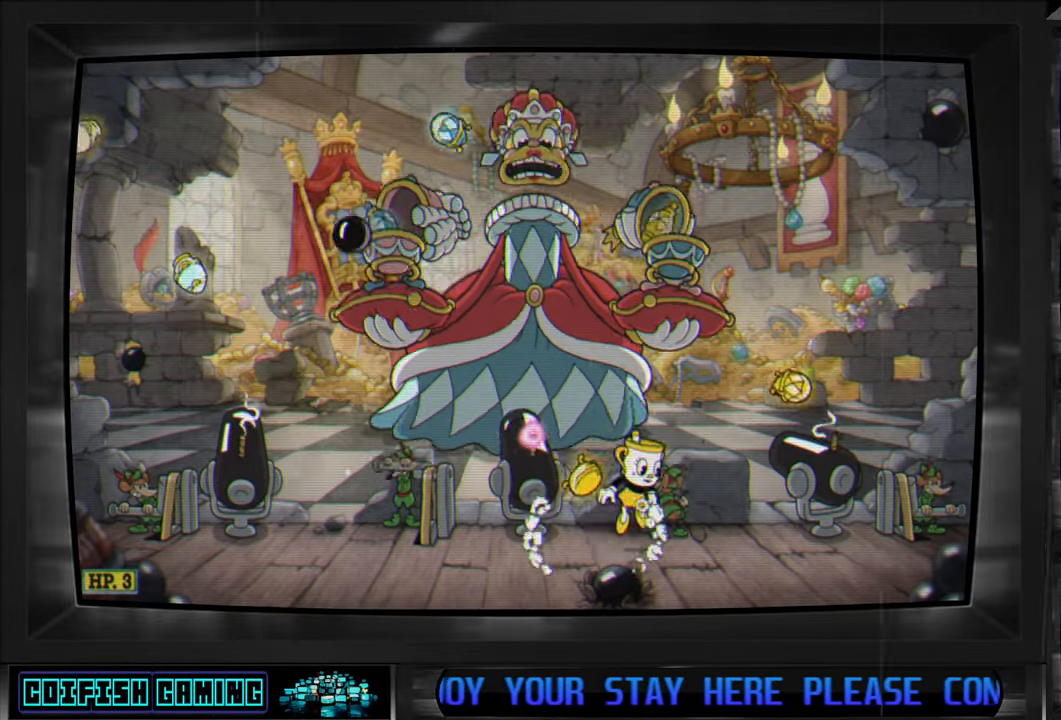
{"buttons": [], "left_stick": "center", "right_stick": "center", "events": [[100, "A", "up"], [100, "DPAD_UP", "down"], [133, "DPAD_RIGHT", "up"], [183, "DPAD_RIGHT", "down"], [217, "DPAD_RIGHT", "up"], [217, "DPAD_UP", "up"]]}
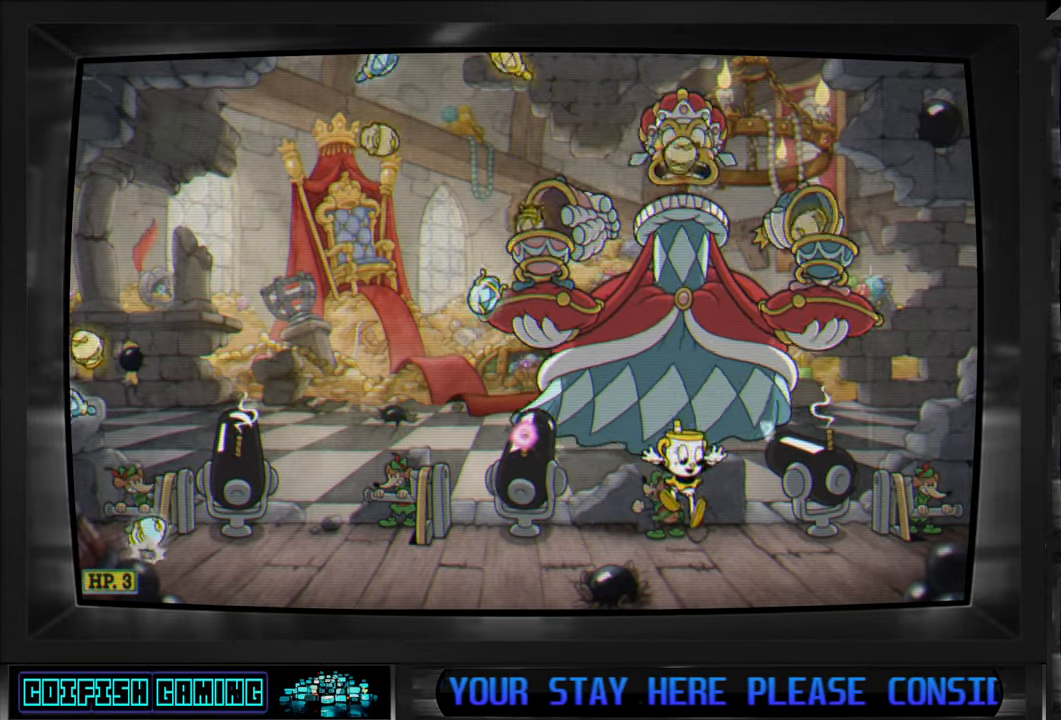
{"buttons": ["Y", "DPAD_LEFT"], "left_stick": "center", "right_stick": "center", "events": [[150, "DPAD_LEFT", "down"], [233, "DPAD_LEFT", "up"], [250, "A", "down"], [283, "DPAD_LEFT", "down"], [350, "A", "up"], [467, "Y", "down"]]}
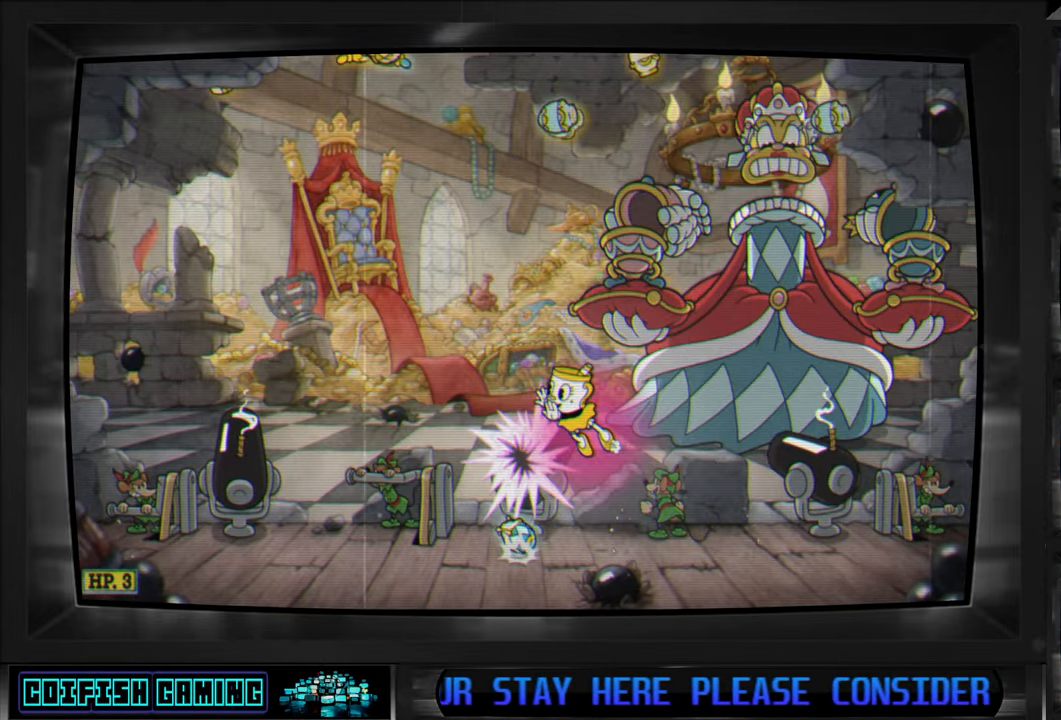
{"buttons": [], "left_stick": "center", "right_stick": "center", "events": [[67, "Y", "up"], [117, "DPAD_LEFT", "up"], [317, "DPAD_RIGHT", "down"], [500, "DPAD_RIGHT", "up"]]}
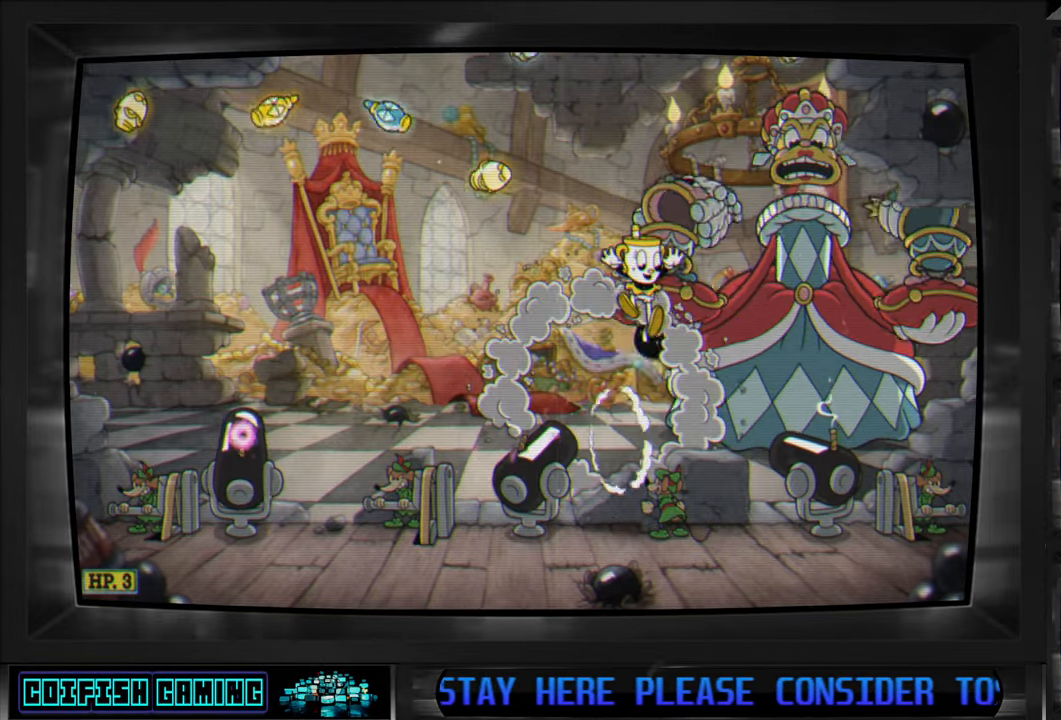
{"buttons": ["DPAD_LEFT"], "left_stick": "center", "right_stick": "center", "events": [[450, "DPAD_LEFT", "down"]]}
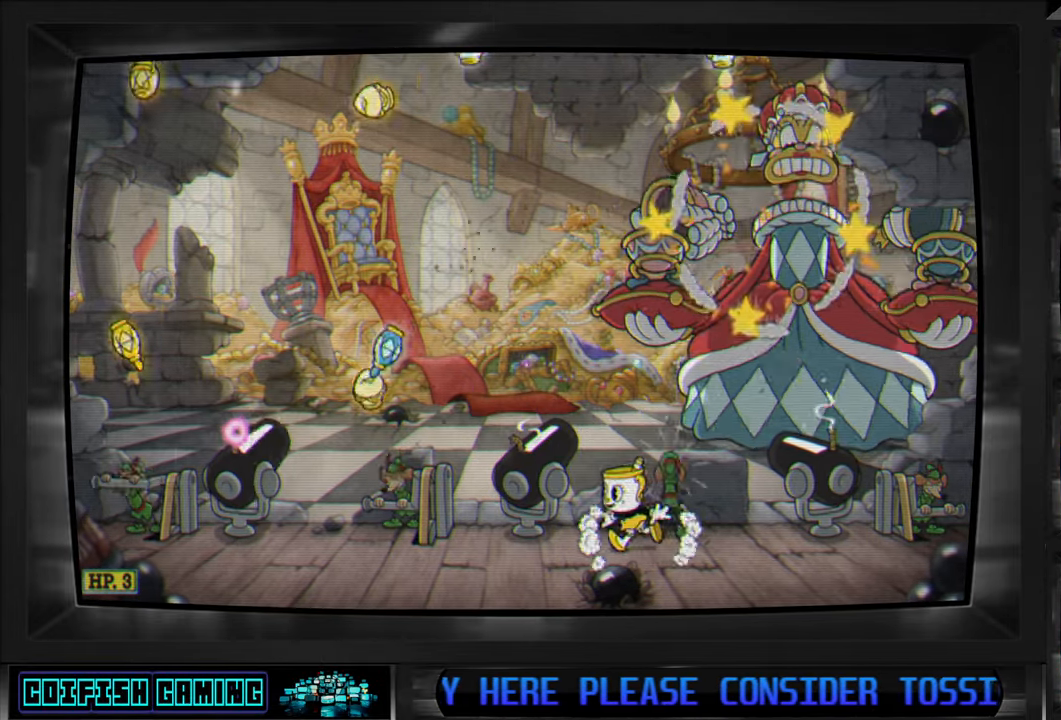
{"buttons": [], "left_stick": "center", "right_stick": "center", "events": [[467, "DPAD_LEFT", "up"]]}
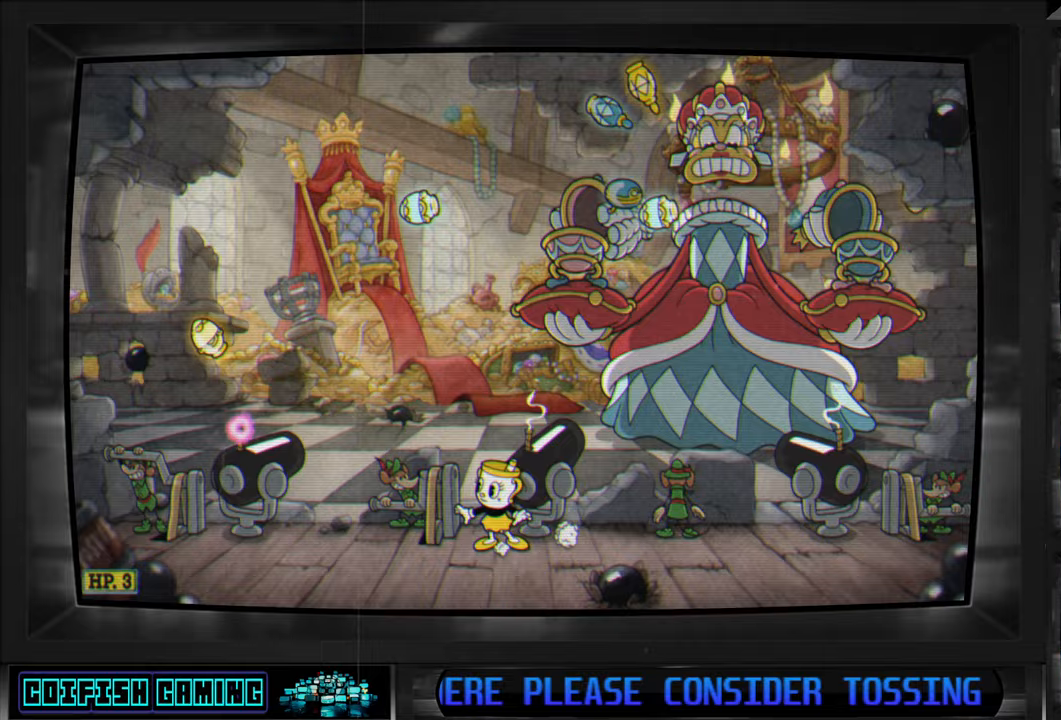
{"buttons": [], "left_stick": "center", "right_stick": "center", "events": [[150, "DPAD_LEFT", "down"], [167, "A", "down"], [317, "A", "up"], [450, "DPAD_LEFT", "up"]]}
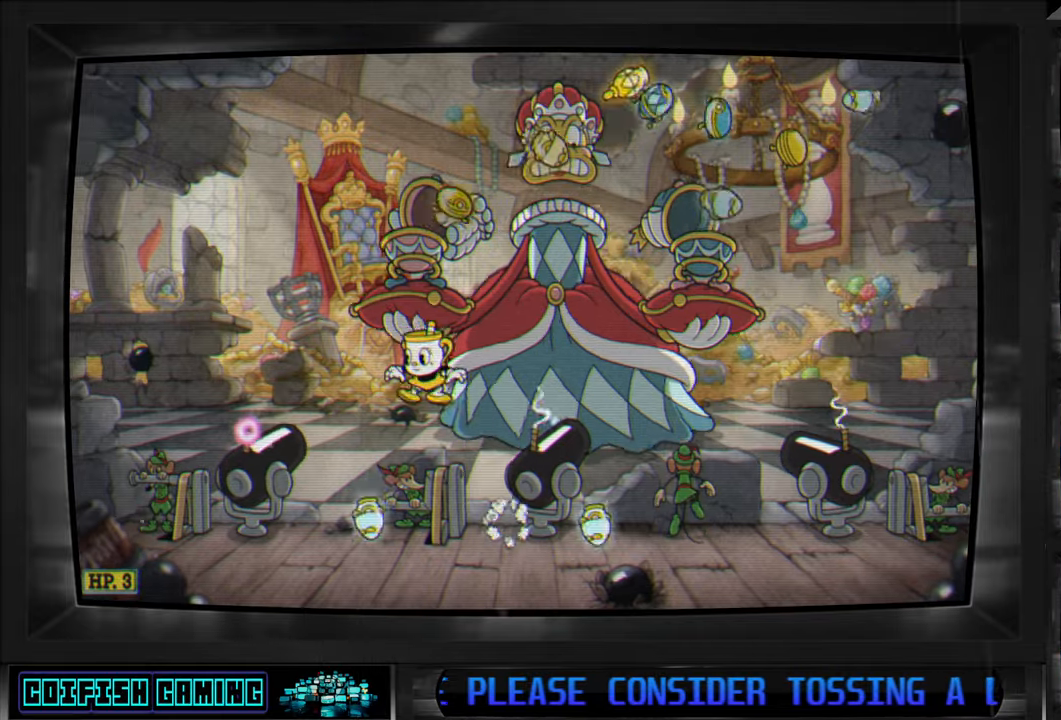
{"buttons": ["Y", "DPAD_LEFT"], "left_stick": "center", "right_stick": "center", "events": [[17, "DPAD_LEFT", "down"], [333, "A", "down"], [433, "A", "up"], [500, "Y", "down"]]}
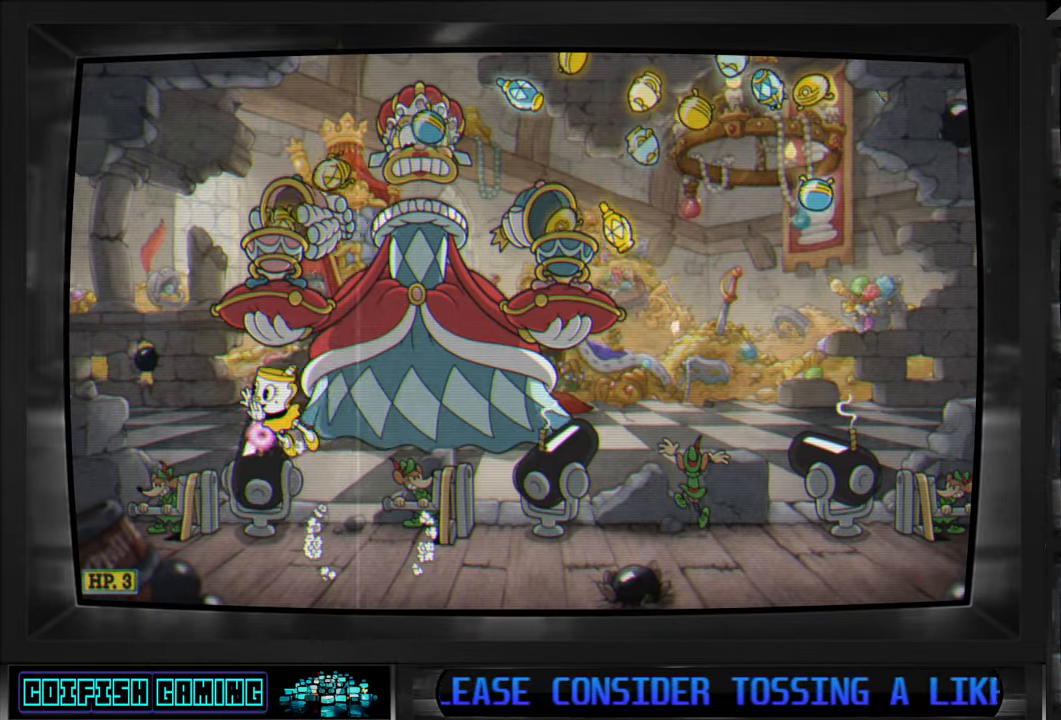
{"buttons": [], "left_stick": "center", "right_stick": "center", "events": [[83, "Y", "up"], [100, "DPAD_LEFT", "up"]]}
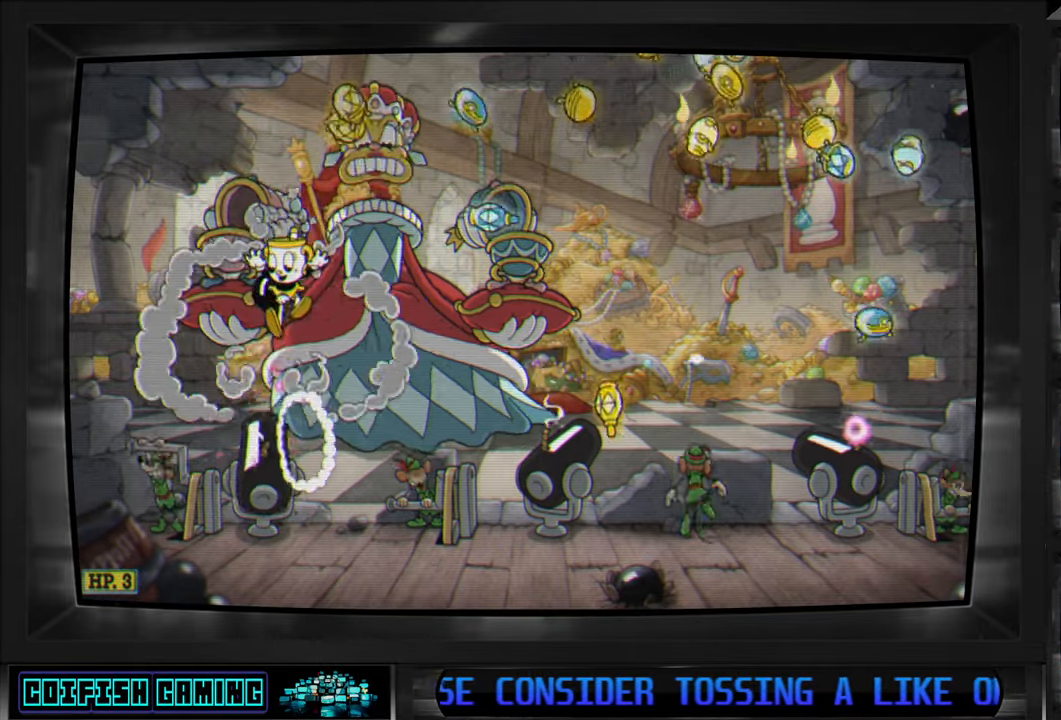
{"buttons": [], "left_stick": "center", "right_stick": "center", "events": []}
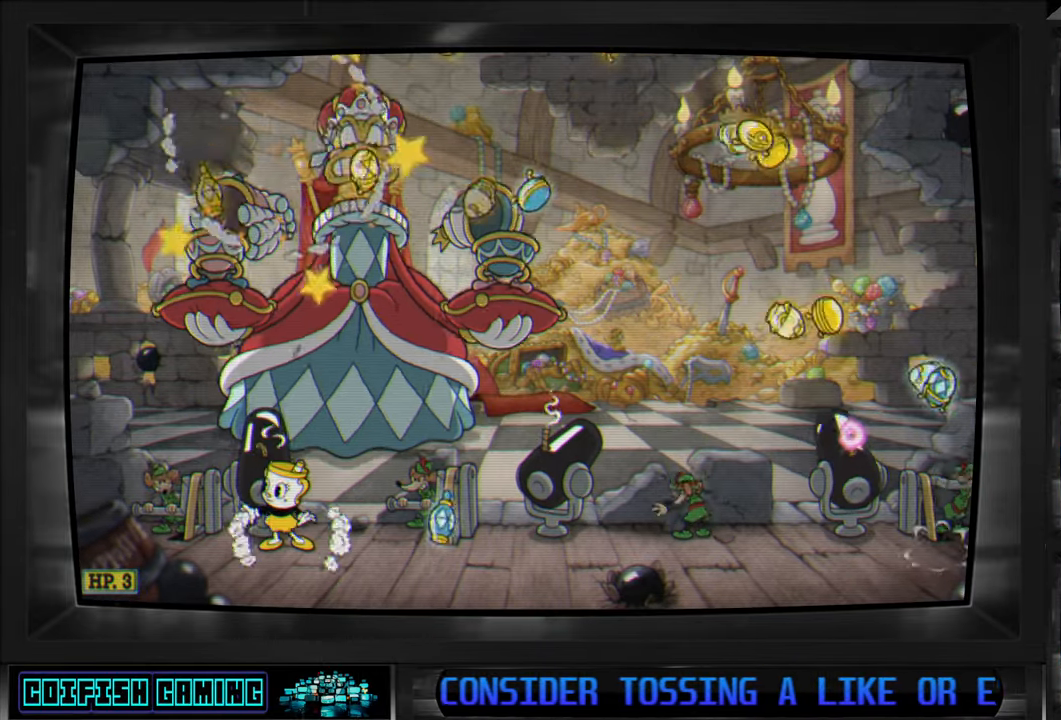
{"buttons": [], "left_stick": "center", "right_stick": "center", "events": [[367, "A", "down"], [500, "A", "up"]]}
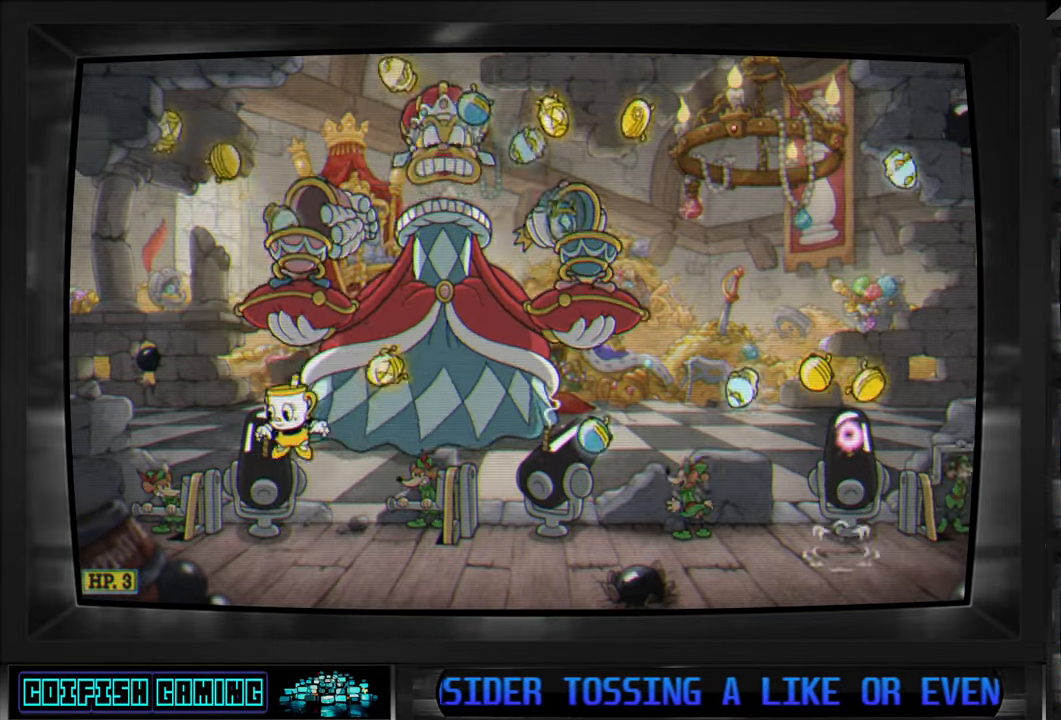
{"buttons": ["DPAD_RIGHT"], "left_stick": "center", "right_stick": "center", "events": [[67, "A", "down"], [100, "DPAD_RIGHT", "down"], [150, "A", "up"]]}
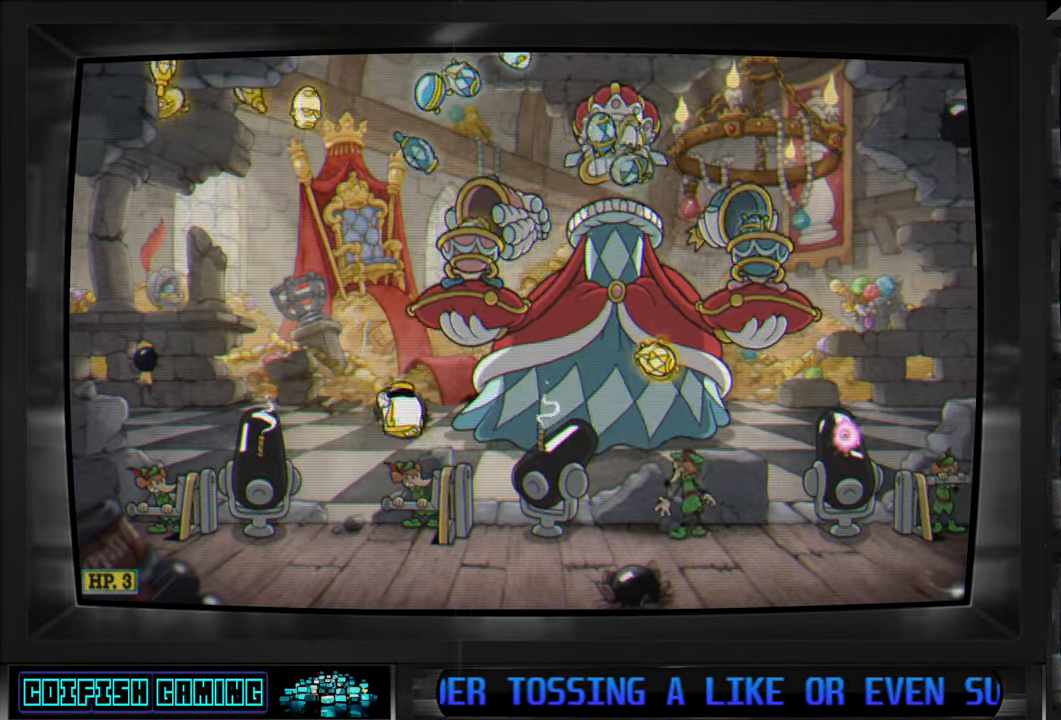
{"buttons": ["DPAD_RIGHT"], "left_stick": "center", "right_stick": "center", "events": []}
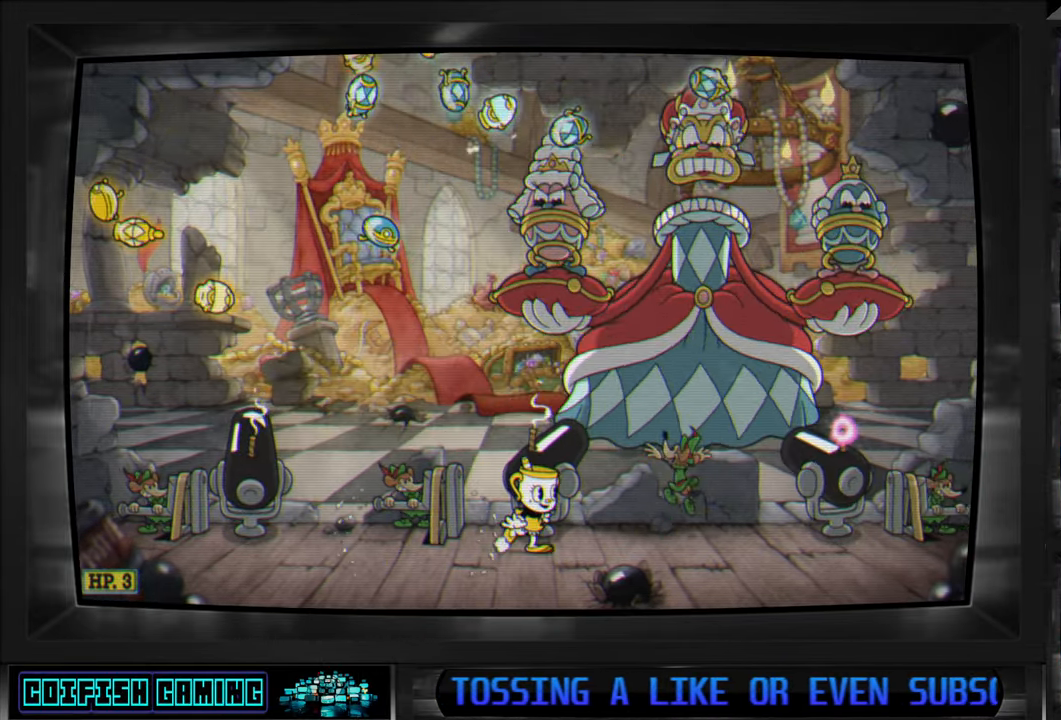
{"buttons": ["DPAD_RIGHT"], "left_stick": "center", "right_stick": "center", "events": []}
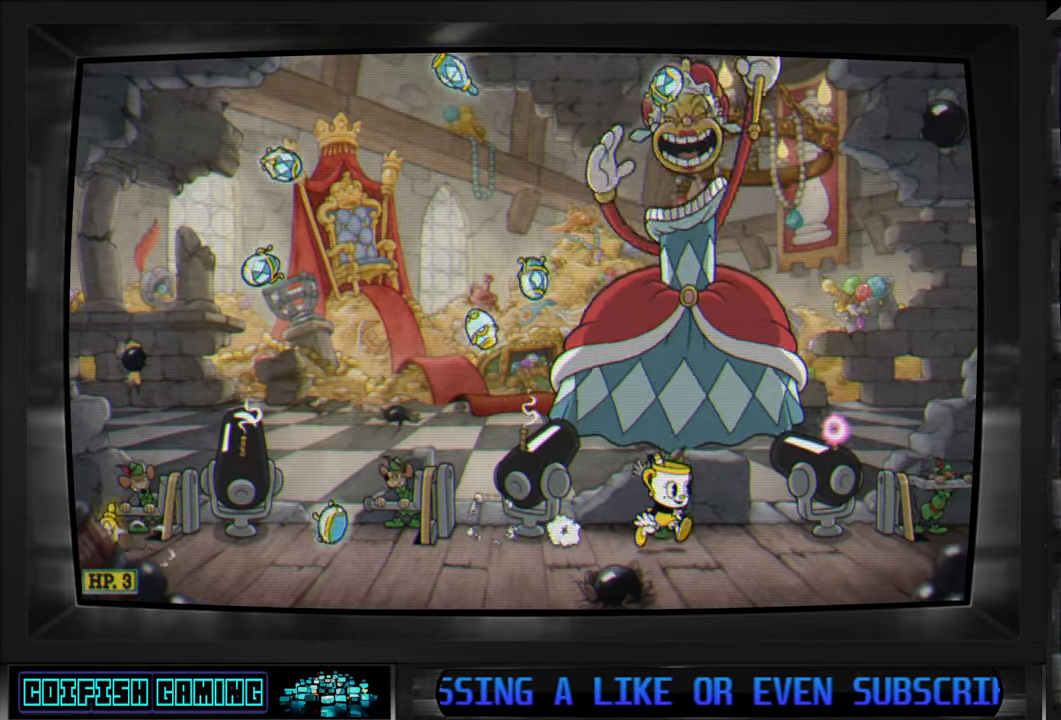
{"buttons": ["Y", "DPAD_RIGHT"], "left_stick": "center", "right_stick": "center", "events": [[150, "DPAD_RIGHT", "up"], [333, "A", "down"], [333, "DPAD_RIGHT", "down"], [417, "A", "up"], [483, "Y", "down"]]}
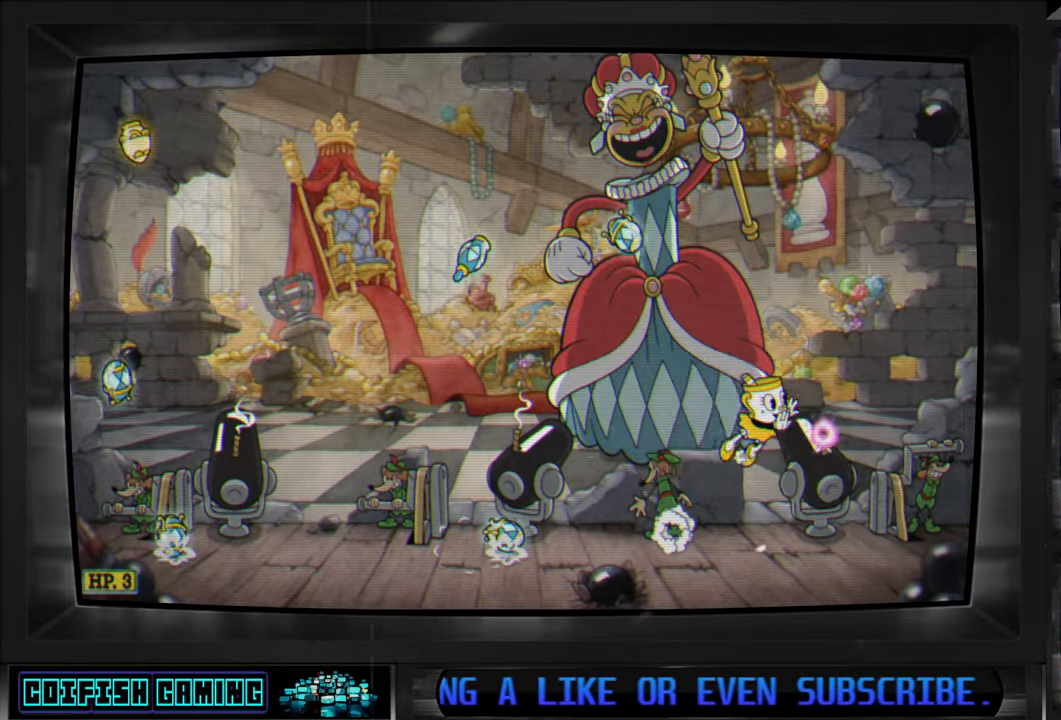
{"buttons": [], "left_stick": "center", "right_stick": "center", "events": [[50, "DPAD_RIGHT", "up"], [67, "Y", "up"], [233, "DPAD_RIGHT", "down"], [450, "DPAD_RIGHT", "up"]]}
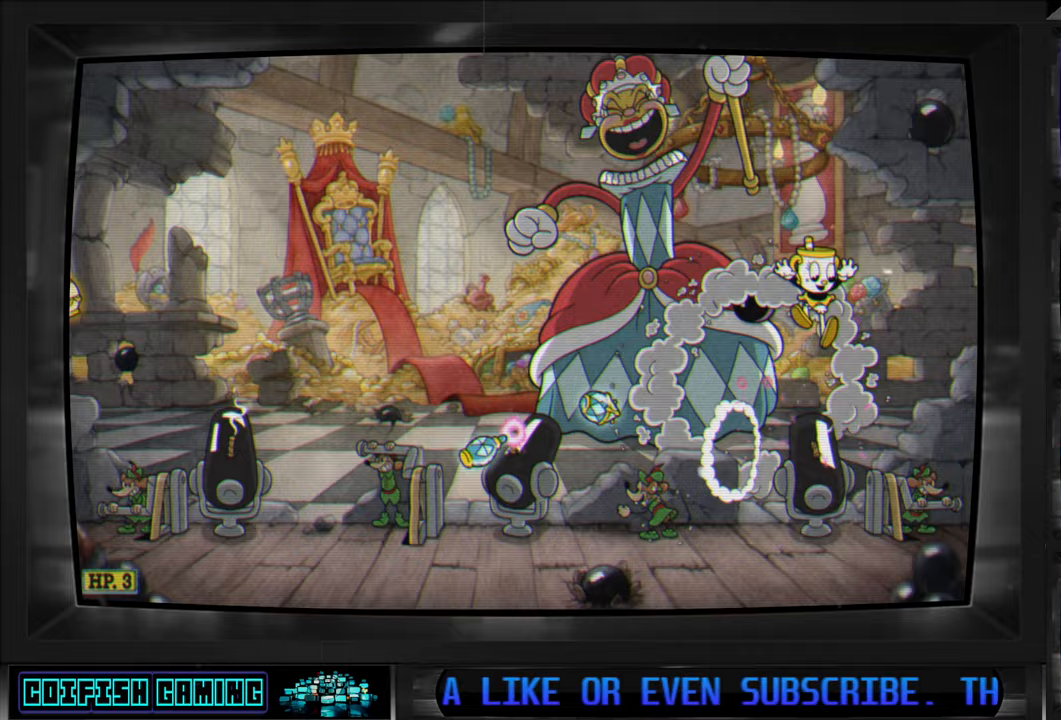
{"buttons": ["DPAD_LEFT"], "left_stick": "center", "right_stick": "center", "events": [[150, "DPAD_LEFT", "down"]]}
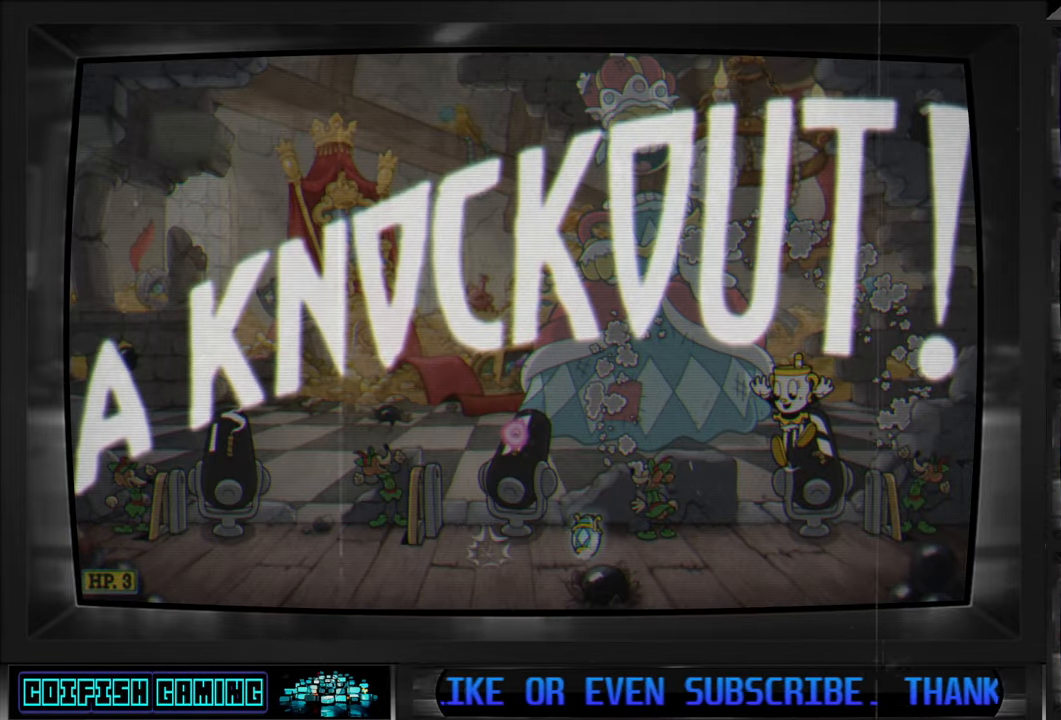
{"buttons": ["DPAD_LEFT"], "left_stick": "center", "right_stick": "center", "events": []}
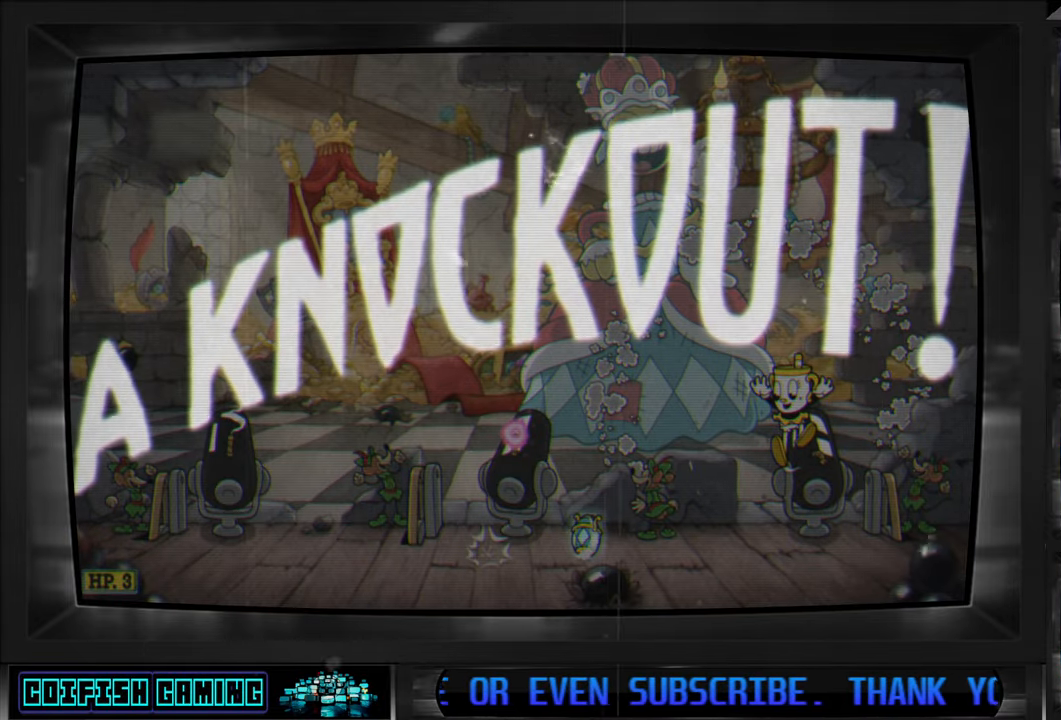
{"buttons": ["DPAD_LEFT"], "left_stick": "center", "right_stick": "center", "events": []}
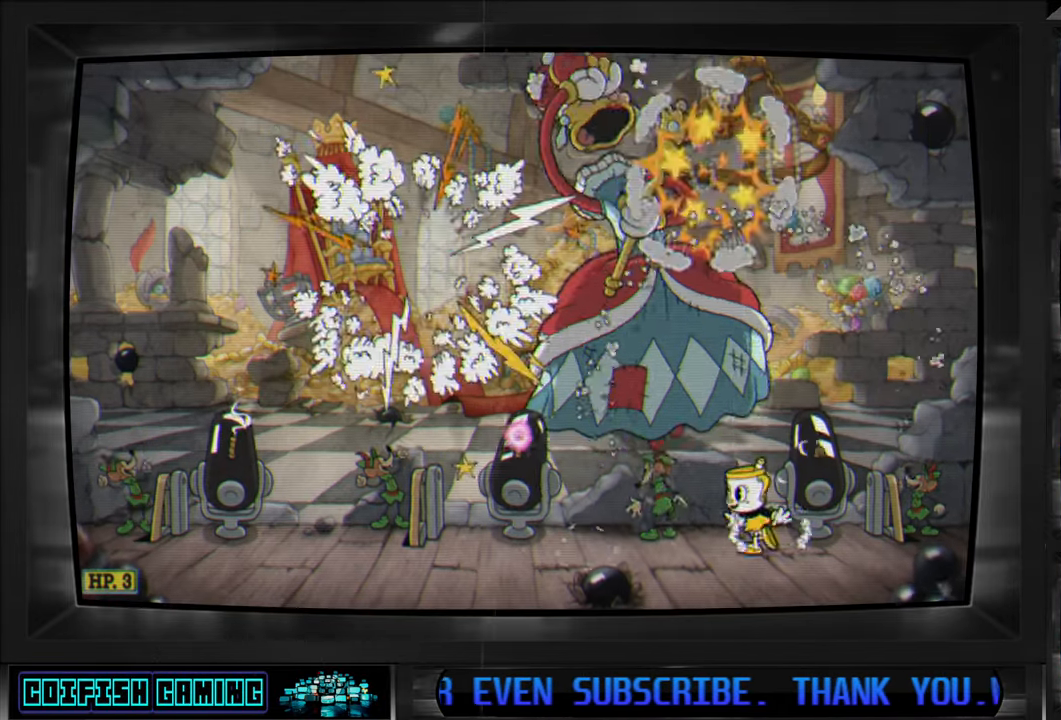
{"buttons": [], "left_stick": "center", "right_stick": "center", "events": [[300, "DPAD_LEFT", "up"], [400, "DPAD_DOWN", "down"], [483, "DPAD_DOWN", "up"]]}
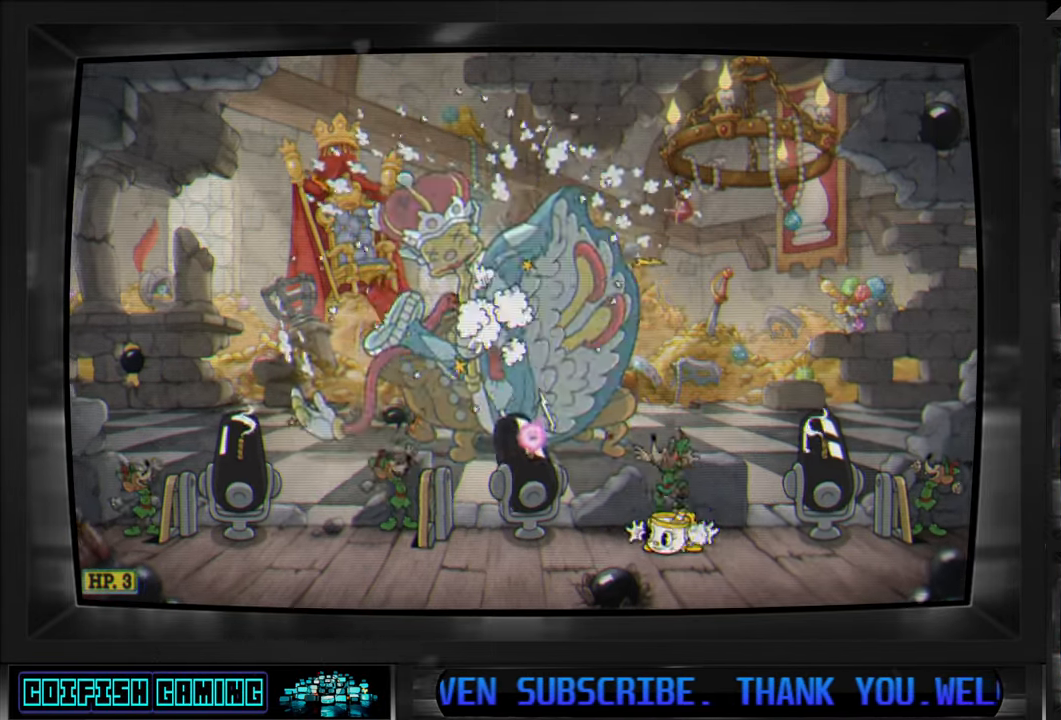
{"buttons": [], "left_stick": "center", "right_stick": "center", "events": [[83, "DPAD_DOWN", "down"], [133, "DPAD_DOWN", "up"], [250, "DPAD_DOWN", "down"], [333, "DPAD_DOWN", "up"]]}